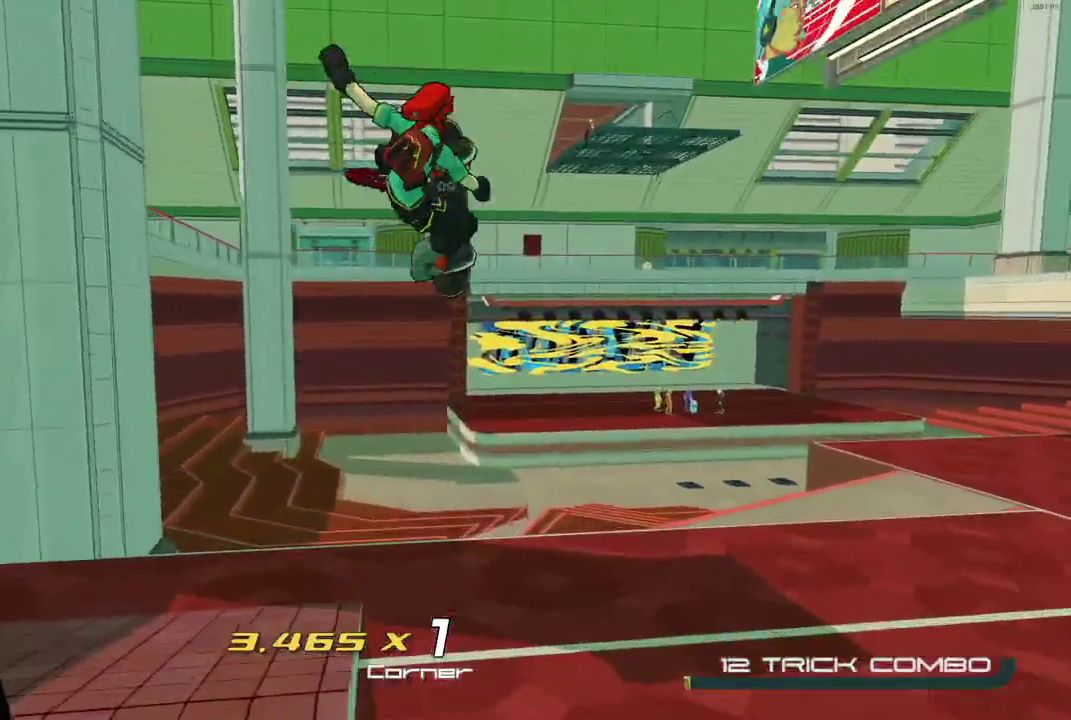
Gameplay with a controller (Xbox layout); each line is a JSON object with the inputs held at the frame after it. "events" lists button and stick changes between this image and that frame as [ms after this image, input, new state], when the widget could be followed in between. Not read: L3 R3.
{"buttons": ["R2"], "left_stick": "up", "right_stick": "center", "events": [[17, "Y", "up"], [167, "R2", "down"]]}
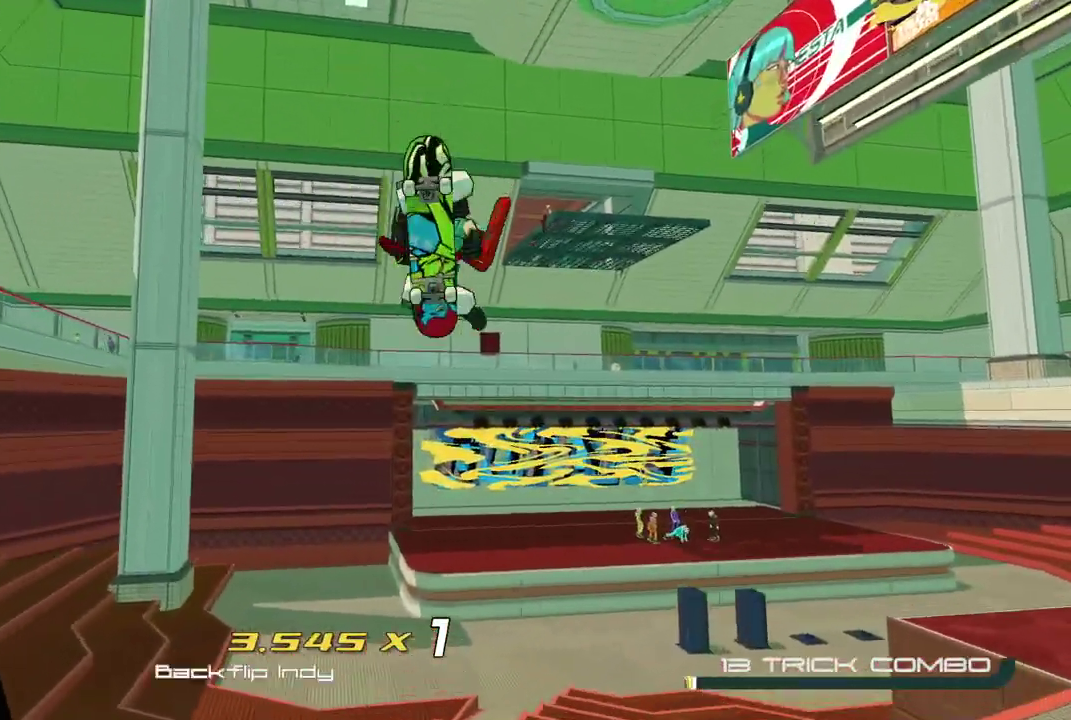
{"buttons": ["R2"], "left_stick": "up", "right_stick": "center", "events": [[33, "left_stick", "up-left"], [150, "left_stick", "up"], [283, "right_stick", "down-right"], [417, "right_stick", "right"], [483, "right_stick", "center"]]}
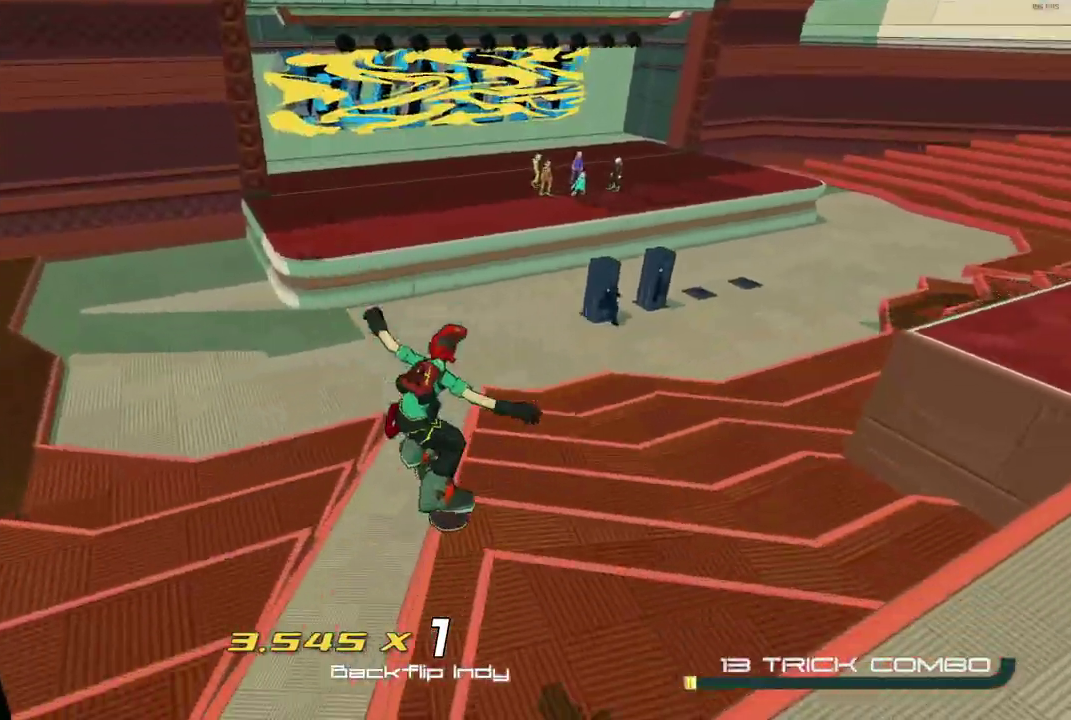
{"buttons": ["R2"], "left_stick": "up-right", "right_stick": "up", "events": [[333, "left_stick", "up-right"], [333, "right_stick", "up"]]}
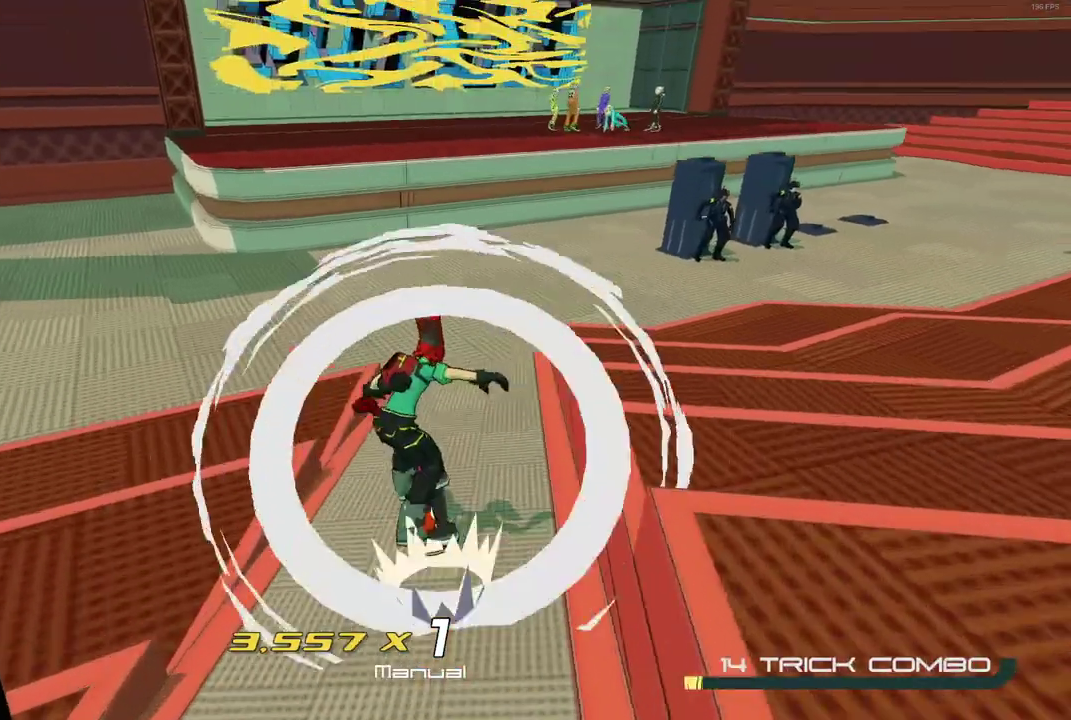
{"buttons": ["A", "R2"], "left_stick": "up", "right_stick": "center", "events": [[17, "left_stick", "up"], [33, "right_stick", "center"], [233, "A", "down"]]}
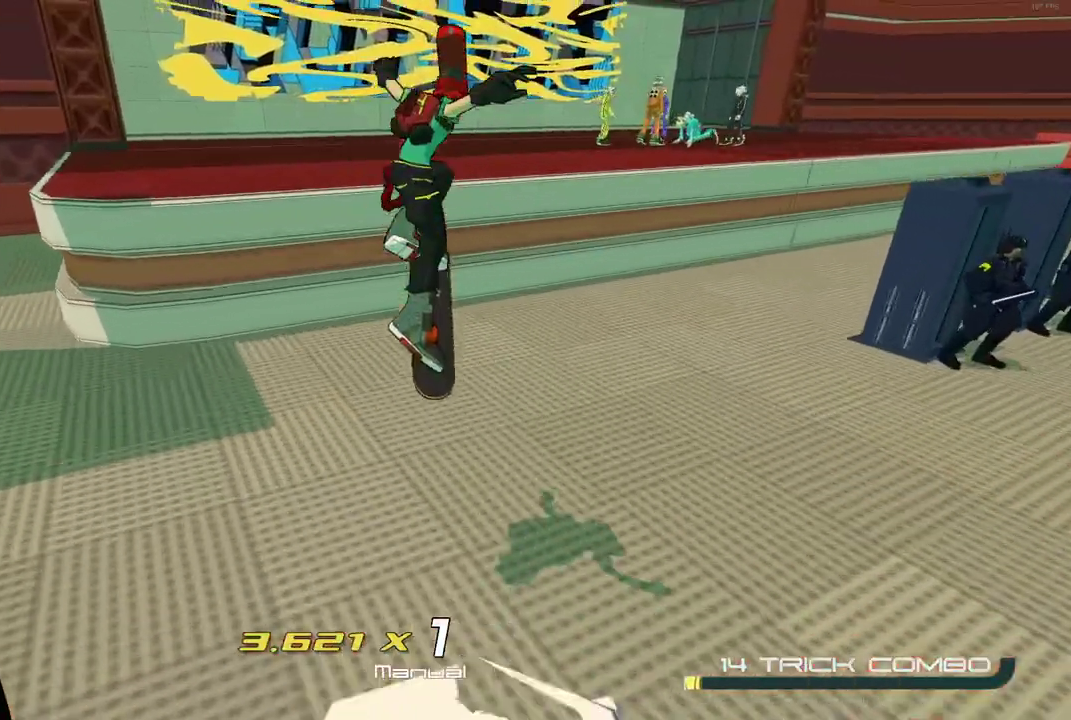
{"buttons": ["A", "R2"], "left_stick": "up-right", "right_stick": "center", "events": [[83, "A", "up"], [117, "left_stick", "up-right"], [267, "A", "down"]]}
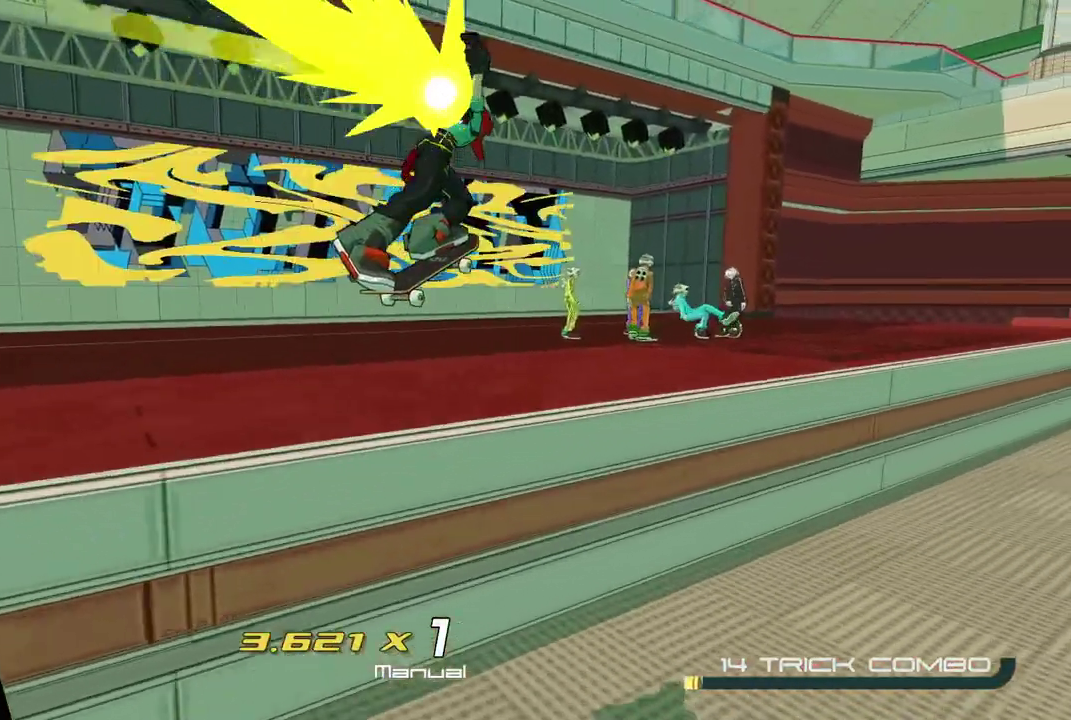
{"buttons": [], "left_stick": "up", "right_stick": "center", "events": [[217, "left_stick", "up"], [333, "A", "up"], [333, "R2", "up"]]}
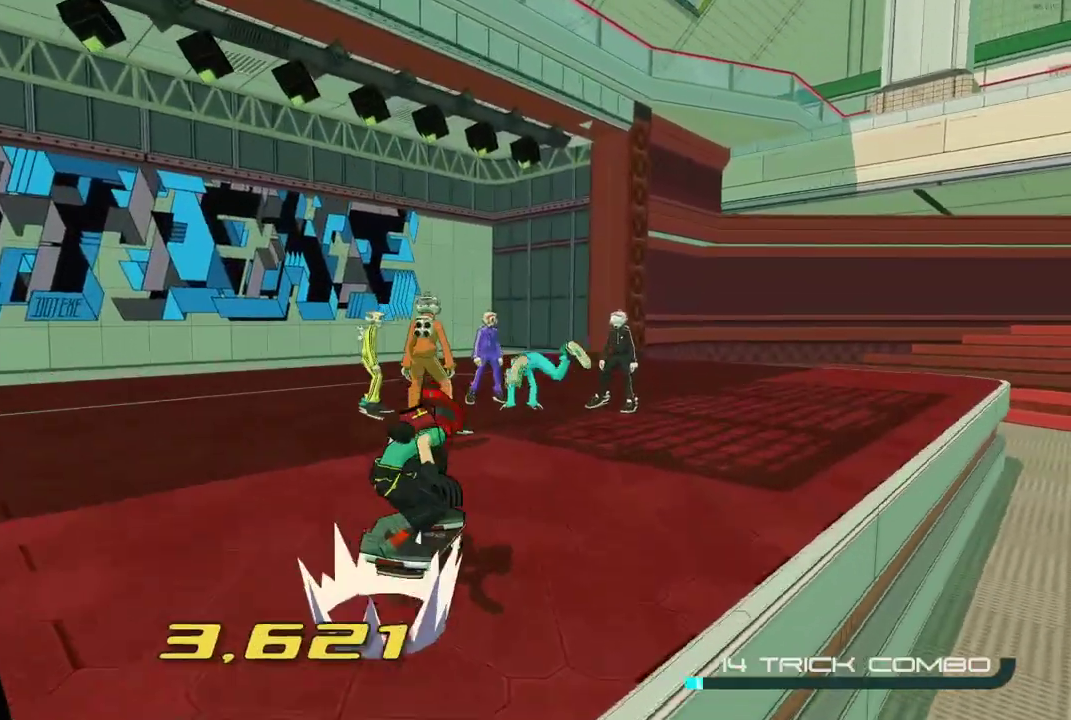
{"buttons": ["X"], "left_stick": "center", "right_stick": "center", "events": [[200, "R1", "down"], [250, "left_stick", "center"], [333, "X", "down"], [367, "R1", "up"]]}
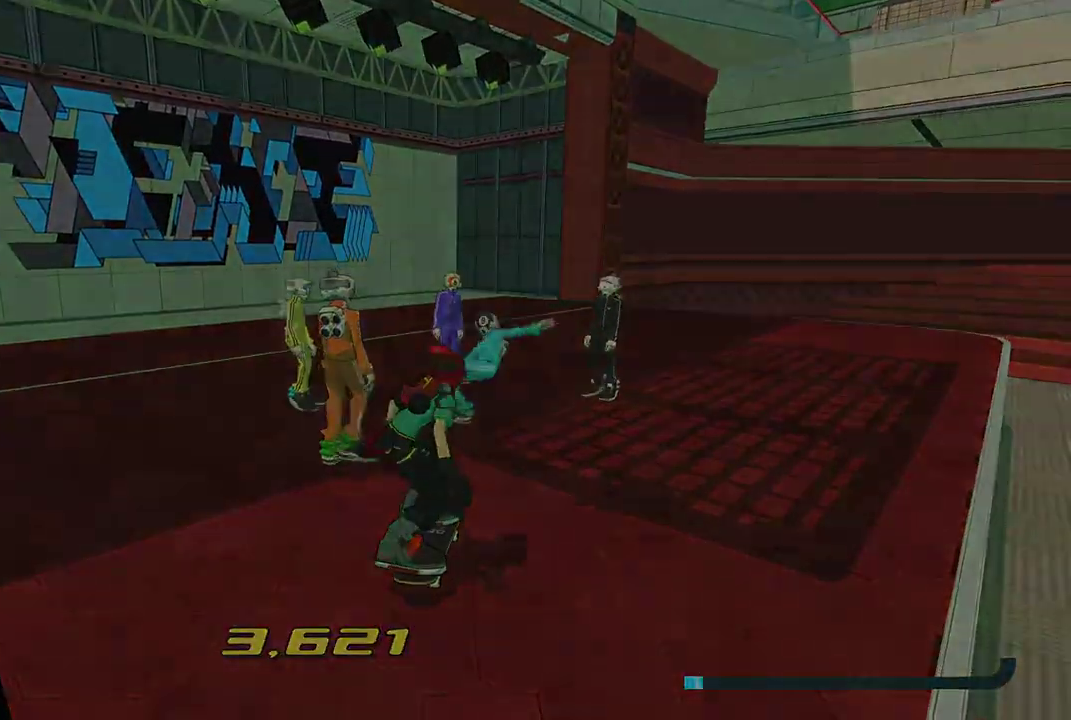
{"buttons": ["X"], "left_stick": "center", "right_stick": "center", "events": []}
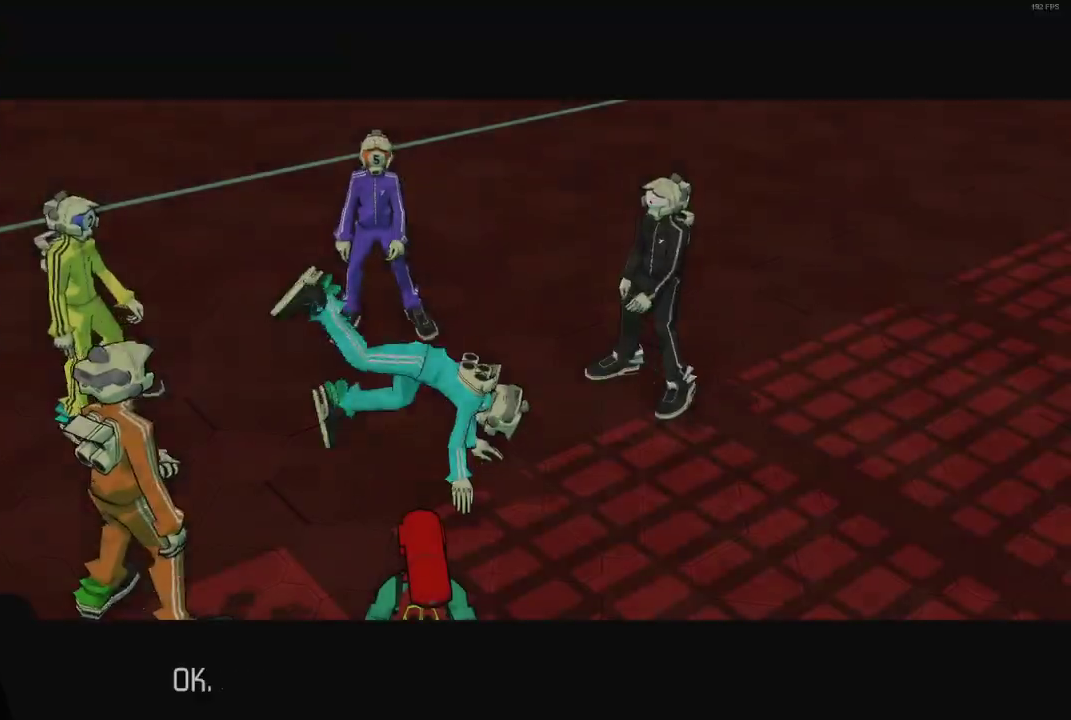
{"buttons": ["X"], "left_stick": "center", "right_stick": "center", "events": []}
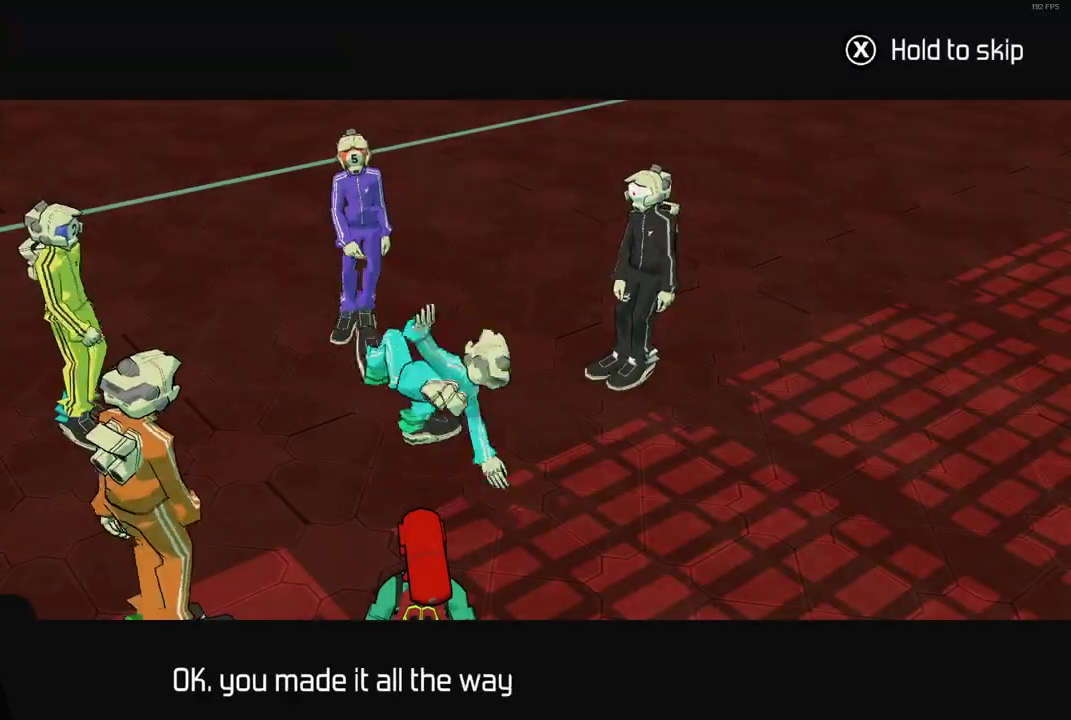
{"buttons": ["X"], "left_stick": "center", "right_stick": "center", "events": []}
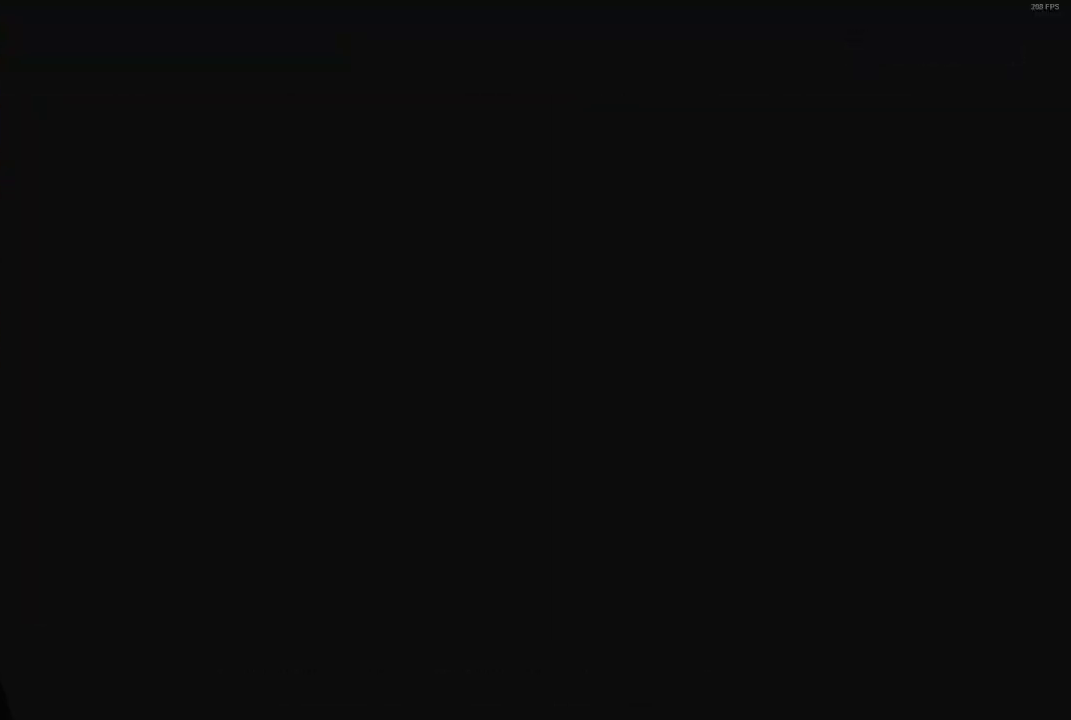
{"buttons": ["X"], "left_stick": "center", "right_stick": "center", "events": []}
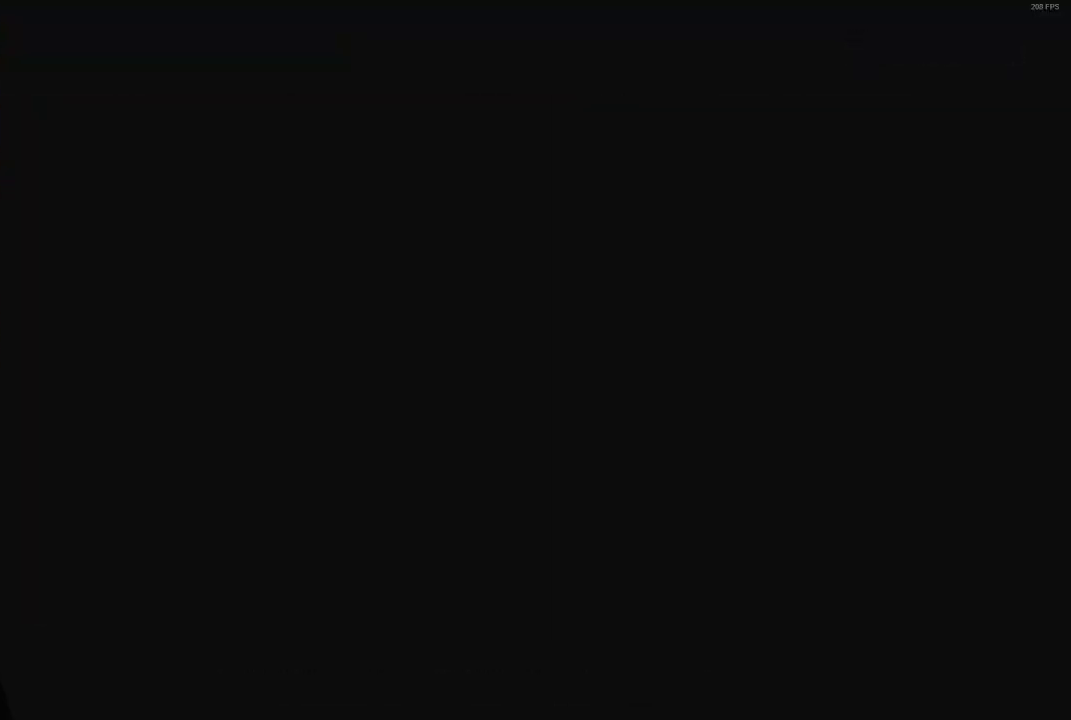
{"buttons": ["X"], "left_stick": "center", "right_stick": "center", "events": []}
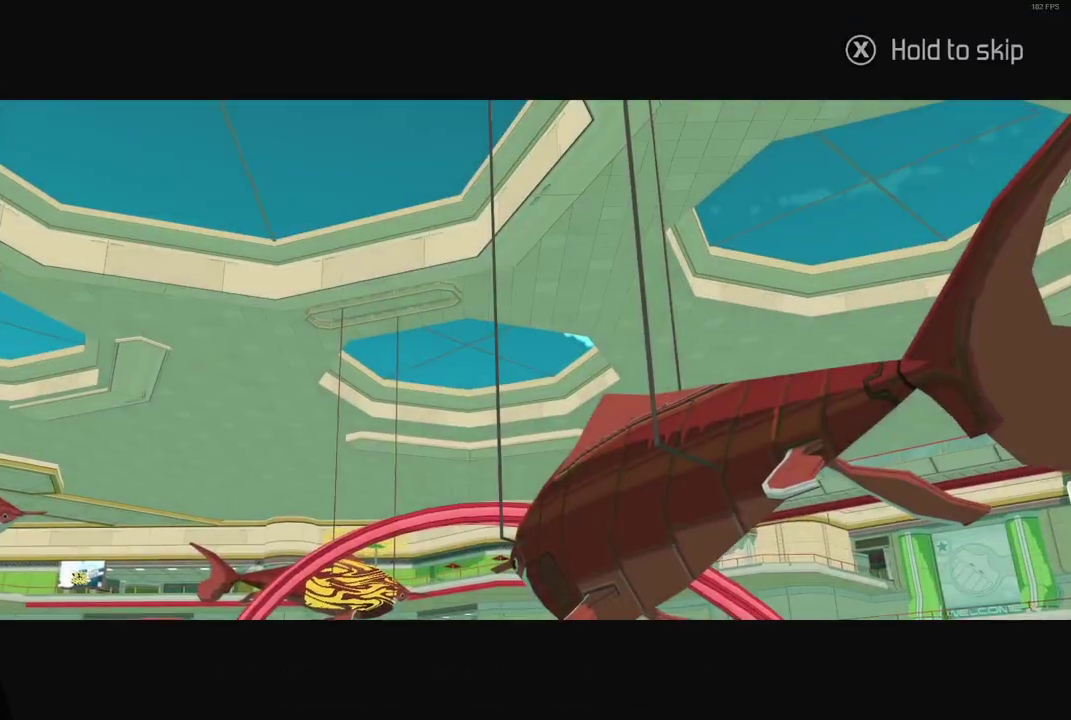
{"buttons": ["X"], "left_stick": "center", "right_stick": "center", "events": []}
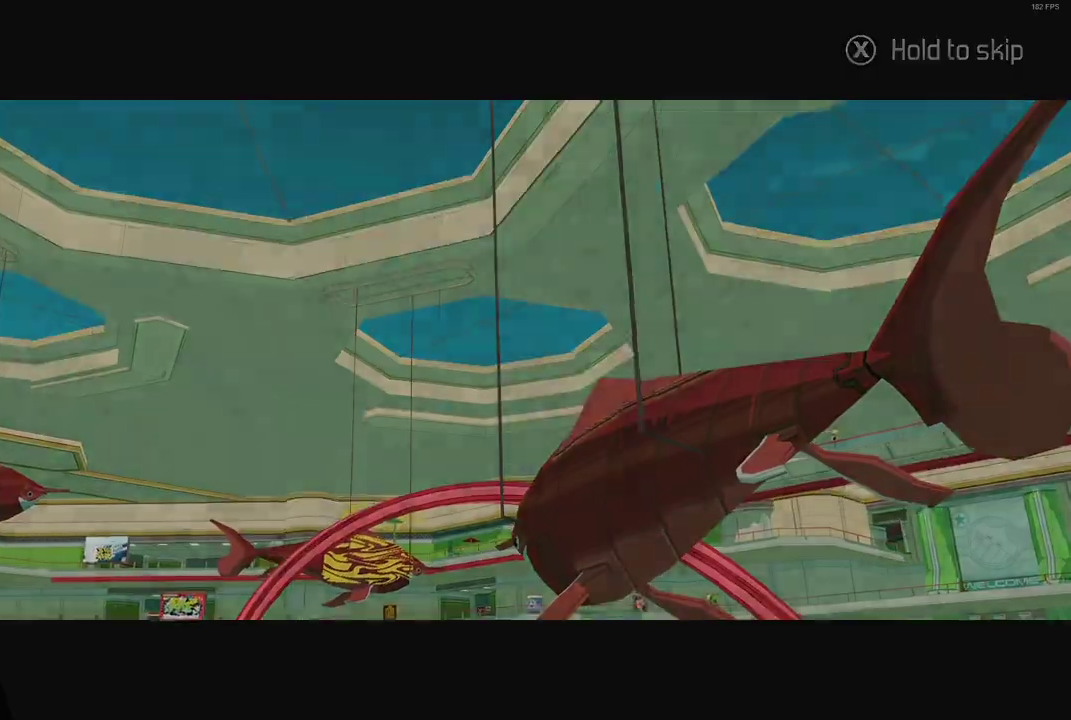
{"buttons": [], "left_stick": "up-right", "right_stick": "center", "events": [[283, "X", "up"], [300, "left_stick", "up-right"]]}
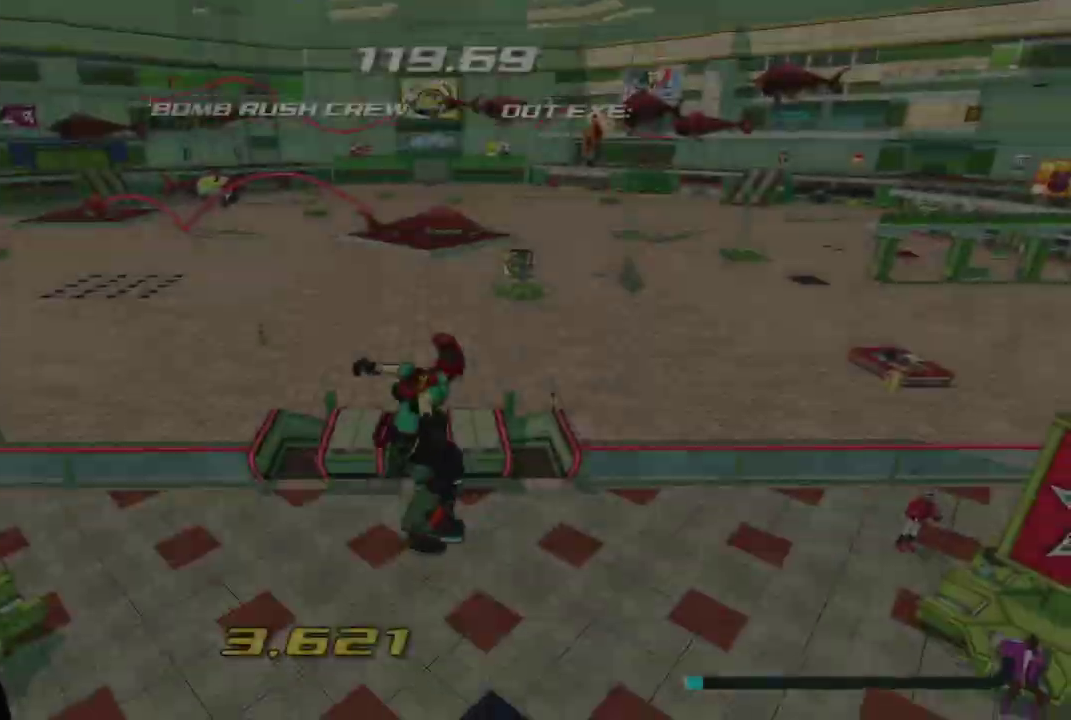
{"buttons": ["A", "R2"], "left_stick": "up-right", "right_stick": "center", "events": [[367, "A", "down"], [367, "R2", "down"]]}
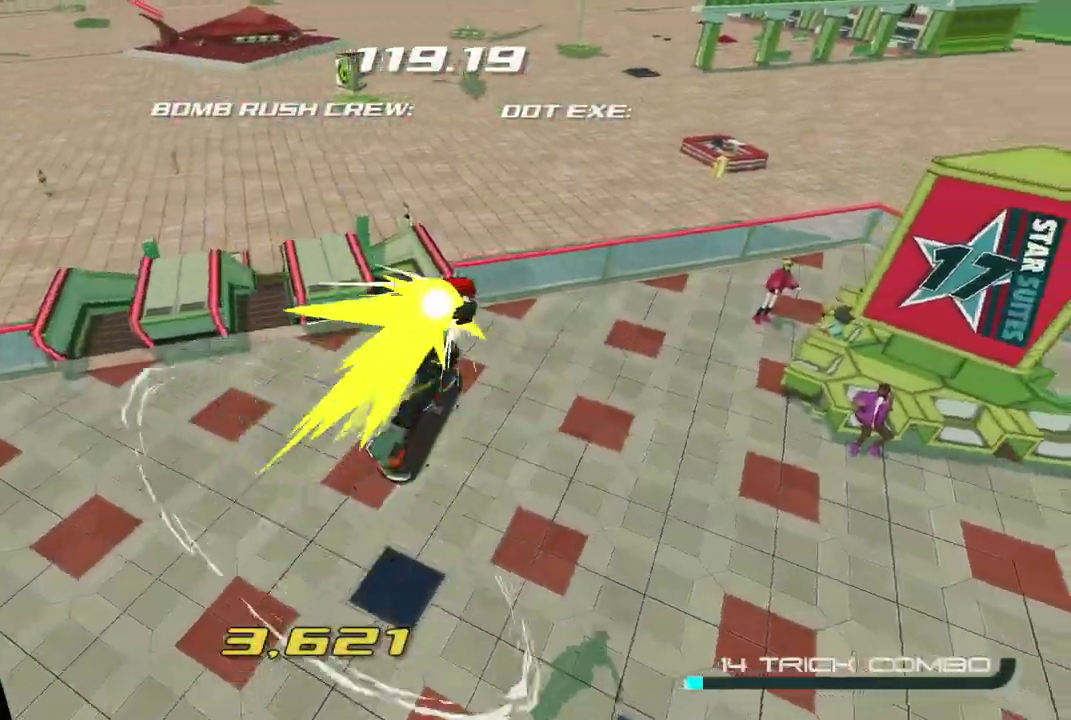
{"buttons": ["R2"], "left_stick": "up", "right_stick": "right", "events": [[17, "A", "up"], [183, "left_stick", "up"], [383, "right_stick", "right"]]}
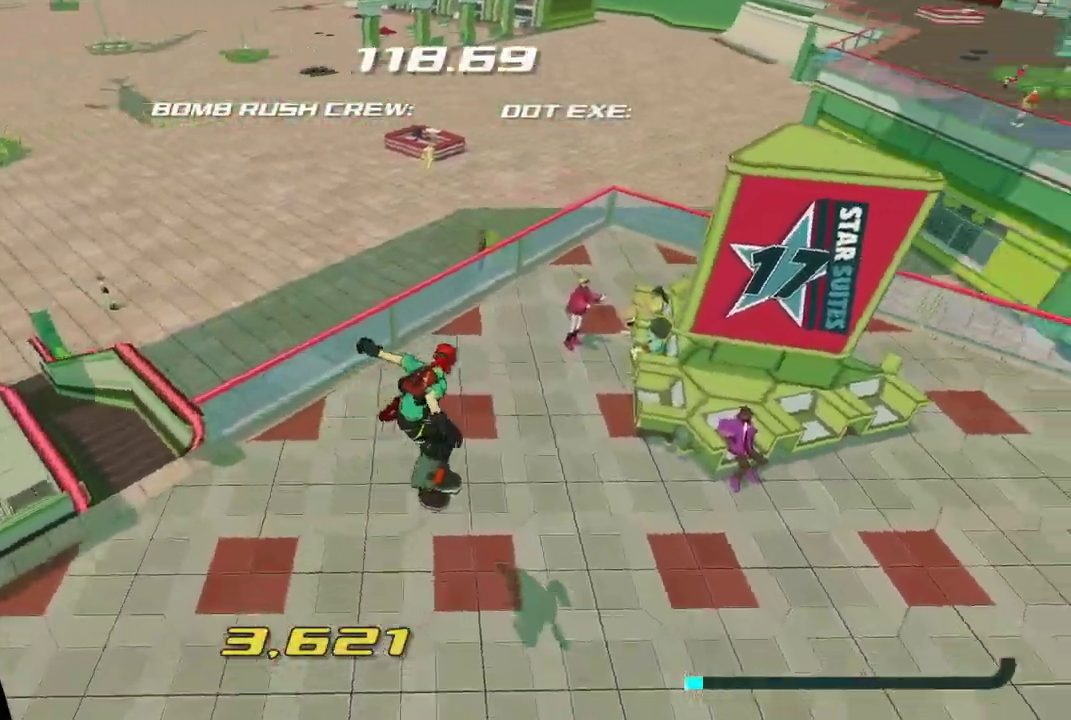
{"buttons": ["R2"], "left_stick": "up", "right_stick": "center", "events": [[150, "right_stick", "up-right"], [167, "left_stick", "up-right"], [217, "right_stick", "center"], [233, "left_stick", "up"]]}
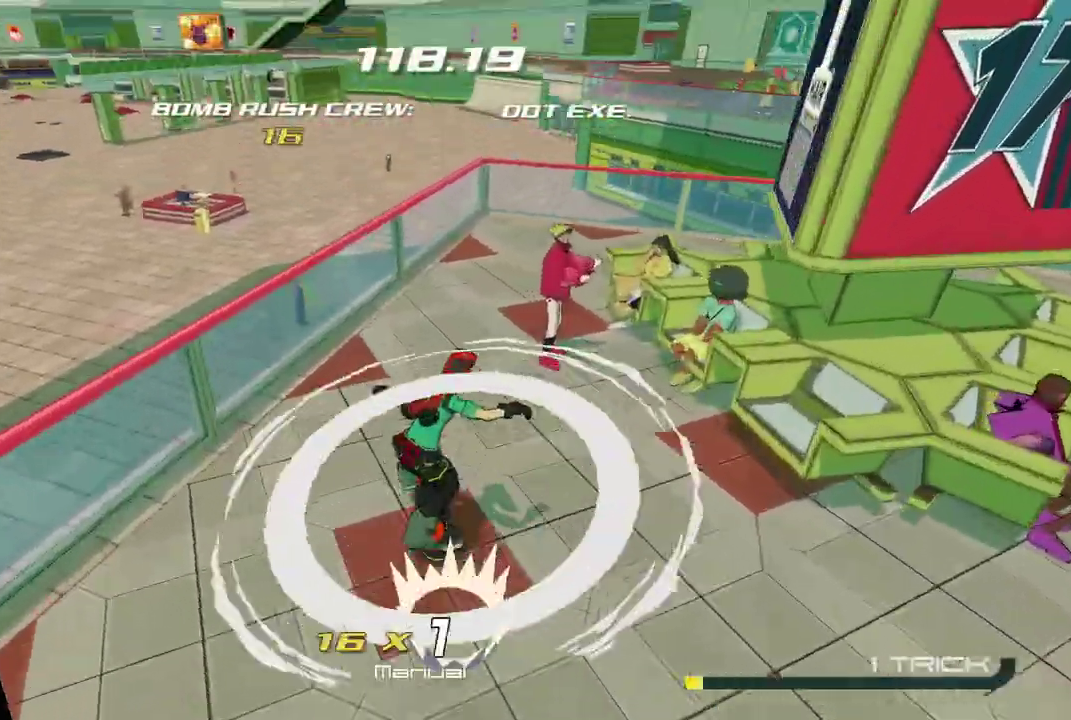
{"buttons": [], "left_stick": "right", "right_stick": "center", "events": [[233, "A", "down"], [367, "A", "up"], [367, "R2", "up"], [367, "left_stick", "right"]]}
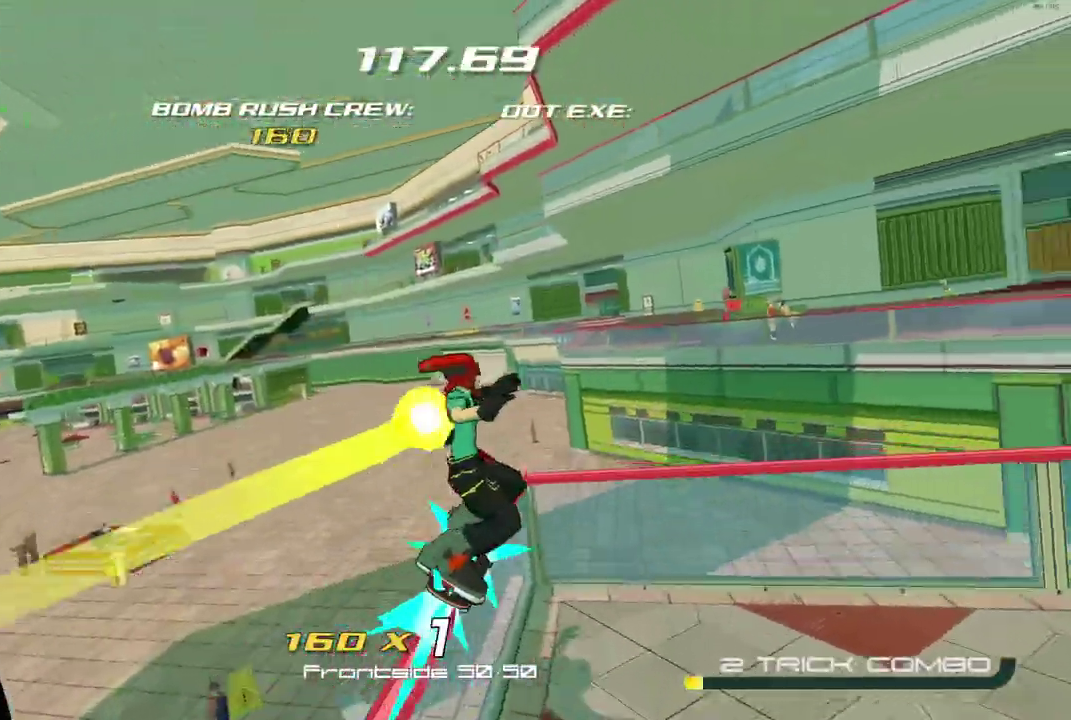
{"buttons": [], "left_stick": "left", "right_stick": "right", "events": [[17, "right_stick", "down-right"], [133, "right_stick", "right"], [467, "left_stick", "left"]]}
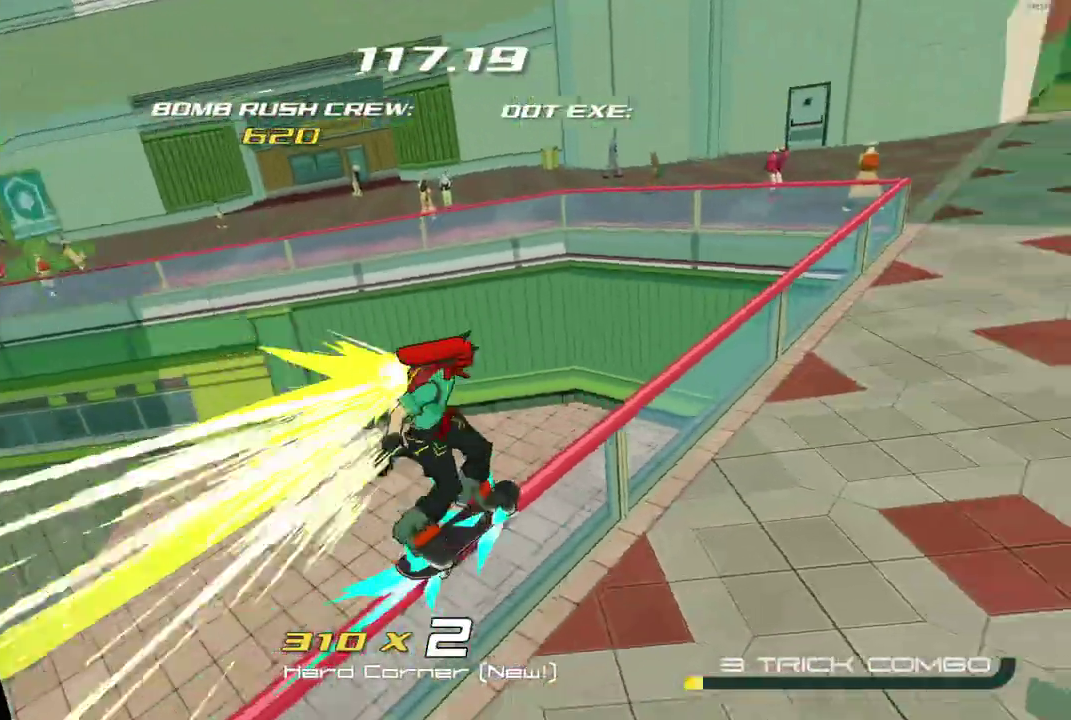
{"buttons": [], "left_stick": "left", "right_stick": "center", "events": [[150, "right_stick", "center"]]}
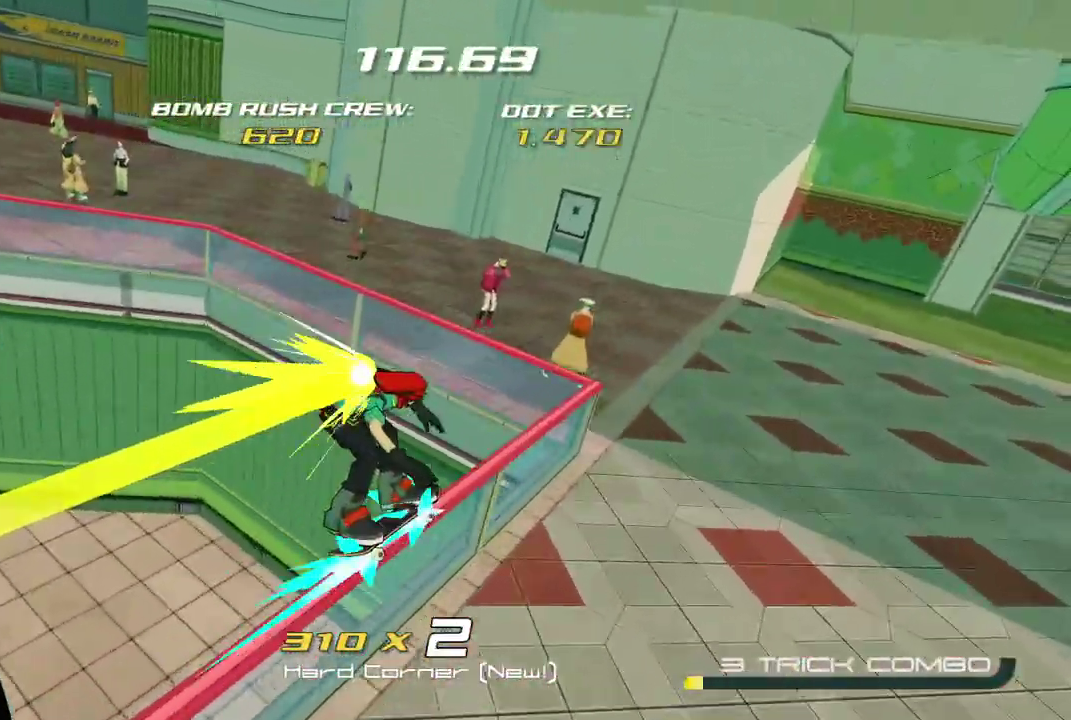
{"buttons": [], "left_stick": "left", "right_stick": "left", "events": [[417, "right_stick", "left"]]}
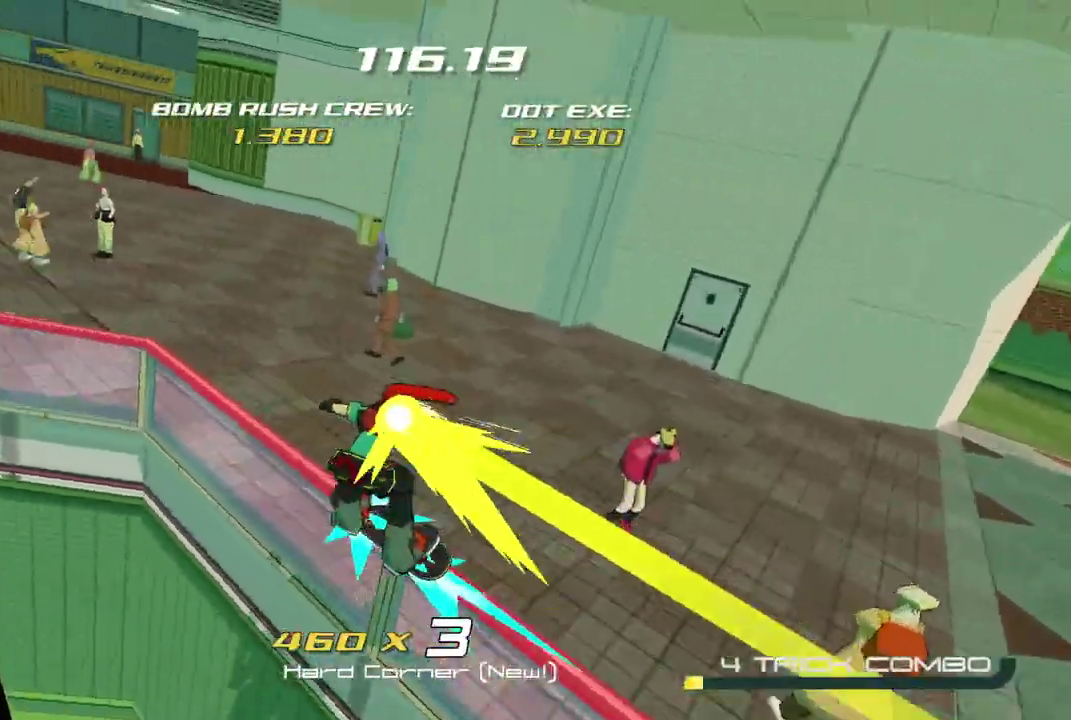
{"buttons": [], "left_stick": "left", "right_stick": "left", "events": []}
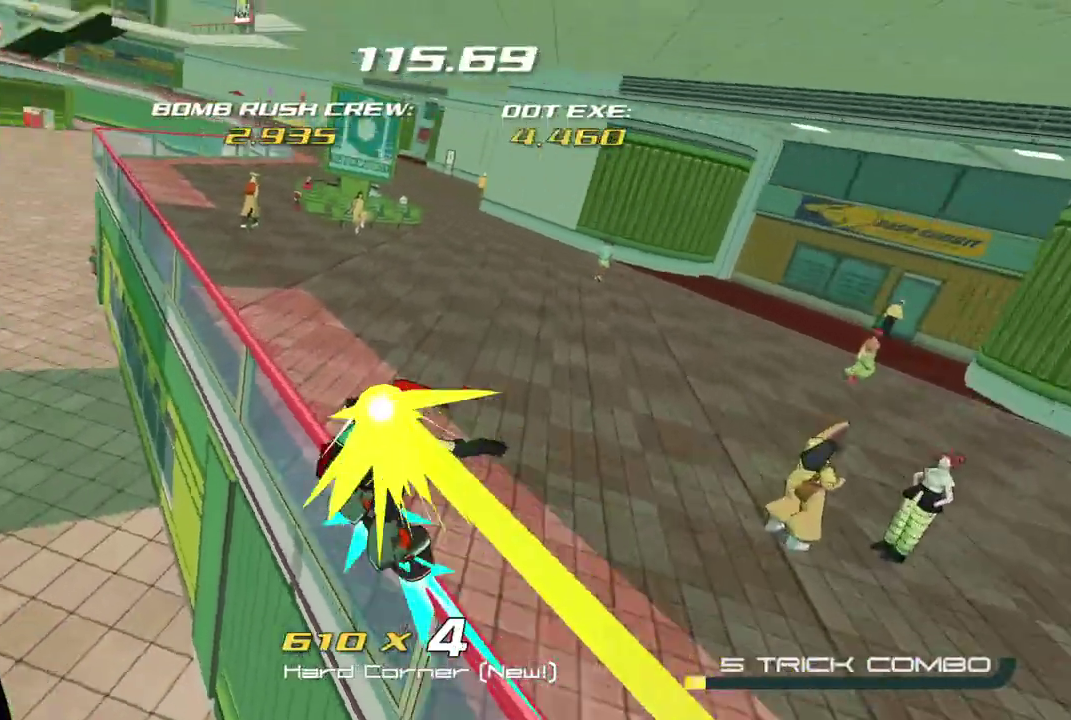
{"buttons": [], "left_stick": "left", "right_stick": "center", "events": [[133, "right_stick", "center"]]}
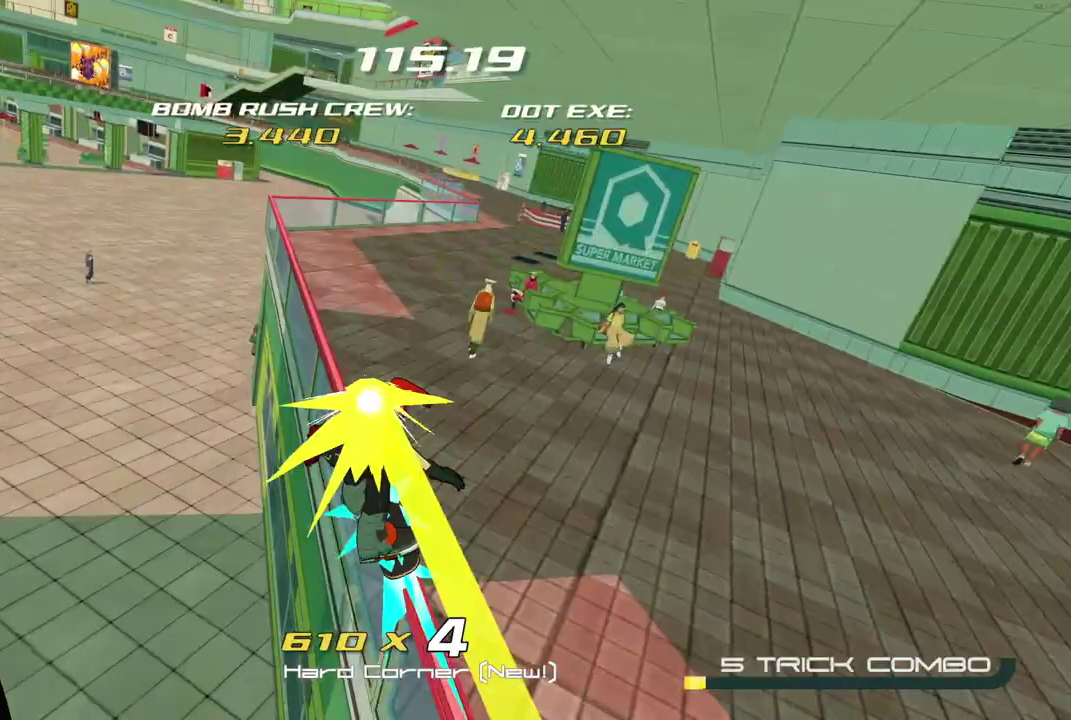
{"buttons": [], "left_stick": "right", "right_stick": "center", "events": [[250, "left_stick", "center"], [317, "left_stick", "right"]]}
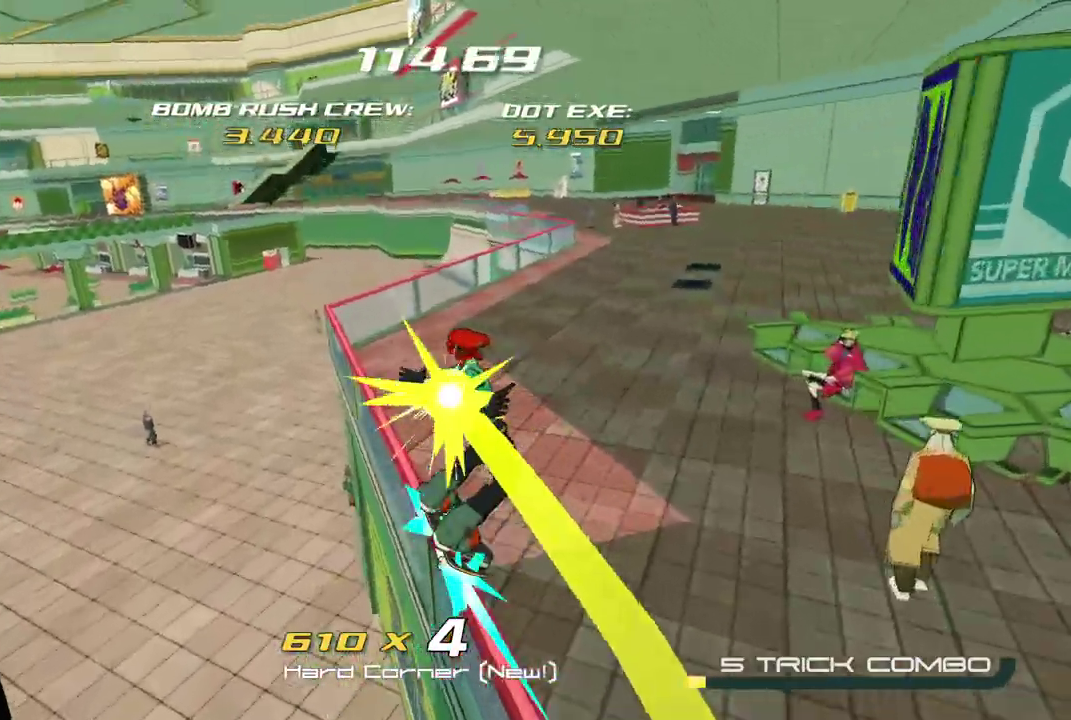
{"buttons": [], "left_stick": "right", "right_stick": "center", "events": []}
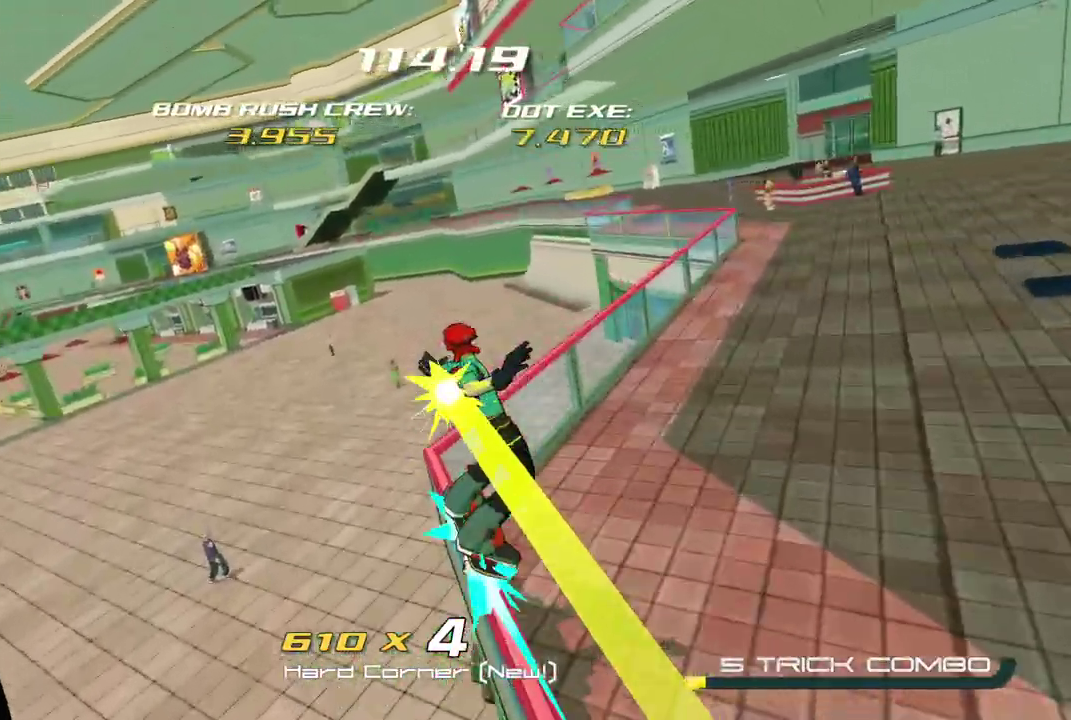
{"buttons": [], "left_stick": "left", "right_stick": "center", "events": [[300, "left_stick", "left"]]}
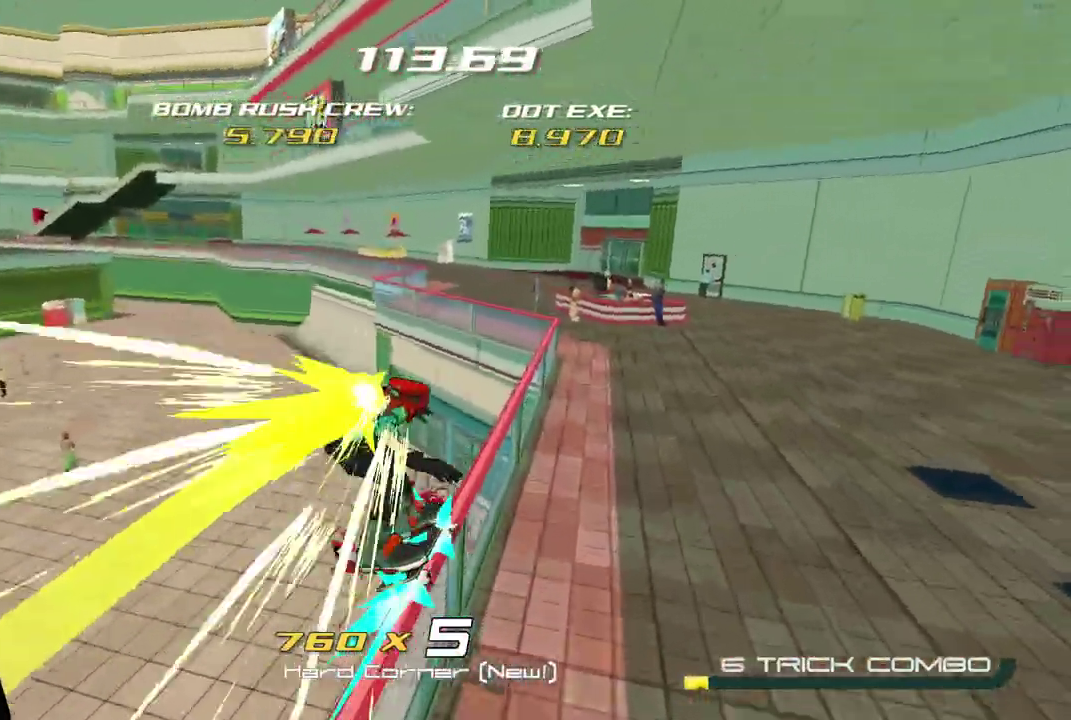
{"buttons": [], "left_stick": "left", "right_stick": "center", "events": []}
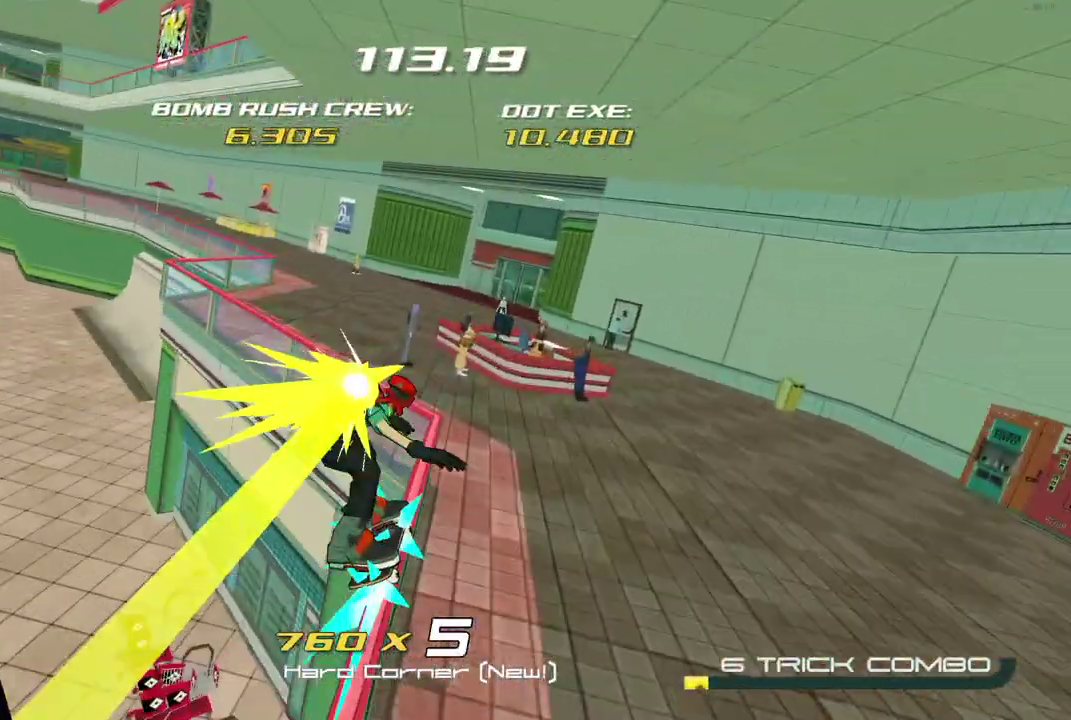
{"buttons": [], "left_stick": "right", "right_stick": "center", "events": [[400, "left_stick", "right"]]}